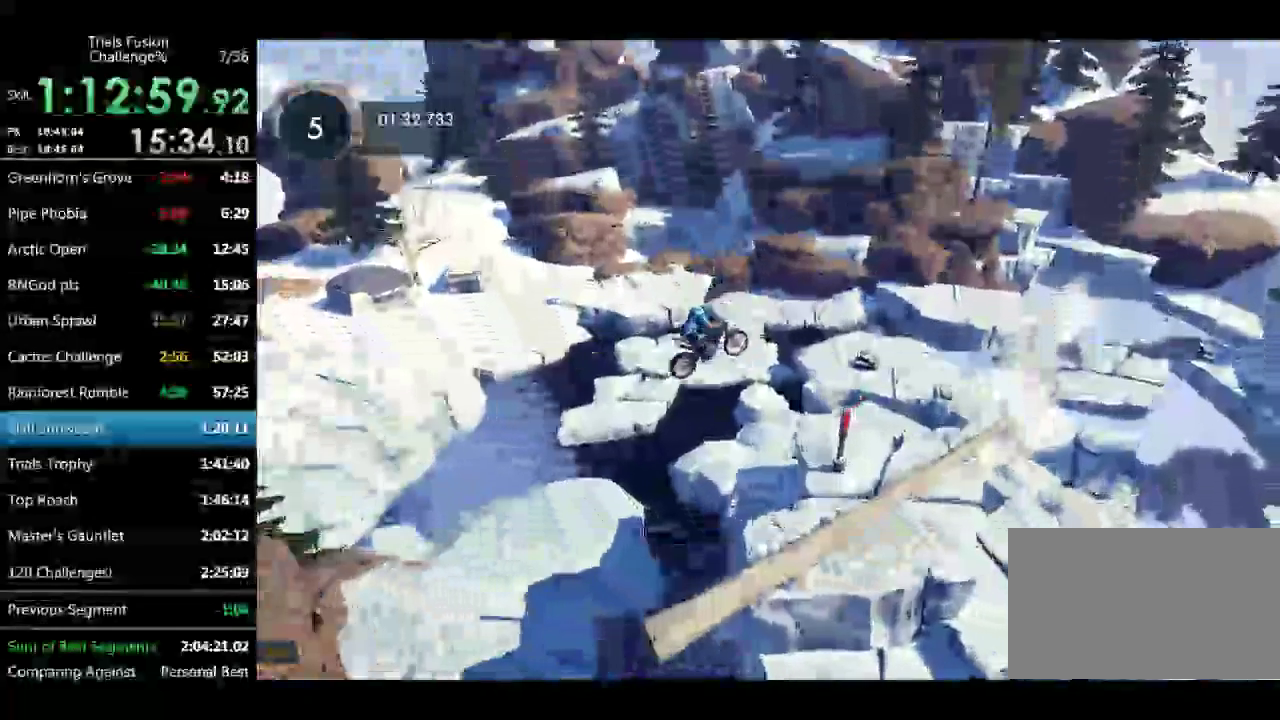
Gameplay with a controller (Xbox layout); each line is a JSON object with the inputs held at the frame after it. "events" lists button and stick changes between this image and that frame as [ms after this image, input, new state], when the widget could be followed in between. Not read: L1 L3 R3 TOUCHPAD.
{"buttons": [], "left_stick": "center", "events": [[208, "left_stick", "right"], [416, "left_stick", "center"]]}
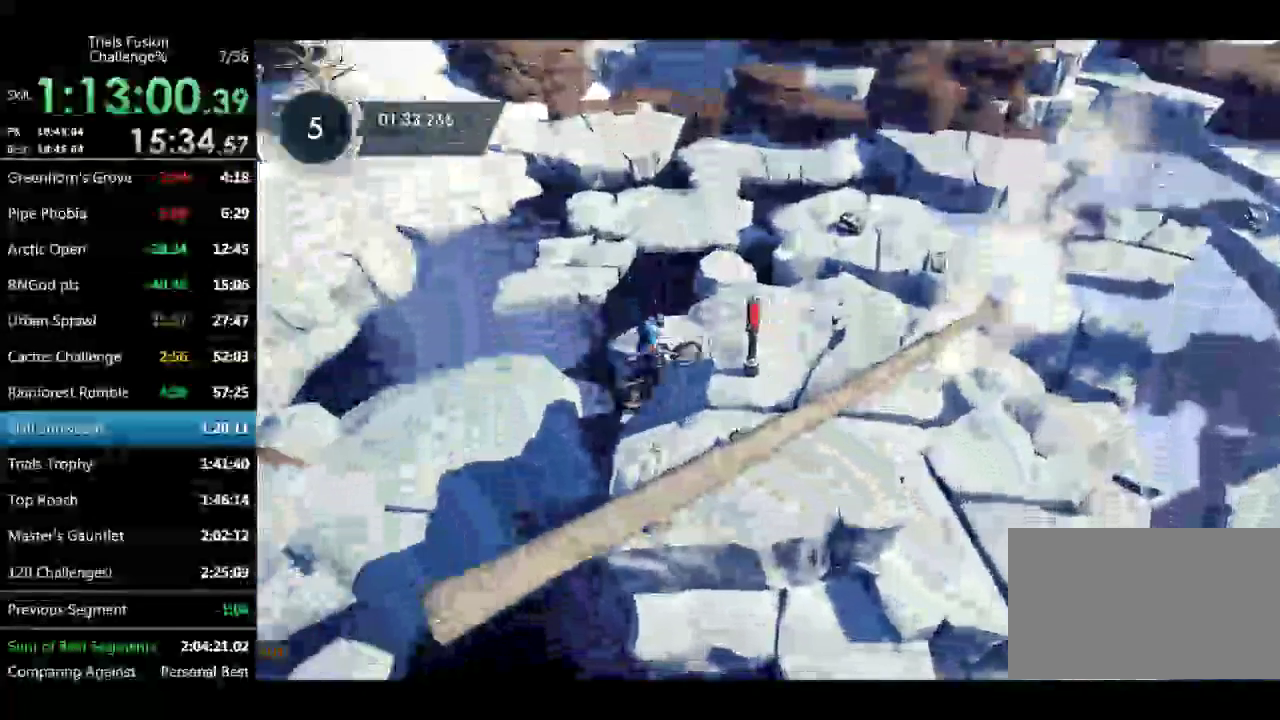
{"buttons": [], "left_stick": "center", "events": [[42, "left_stick", "left"], [291, "R1", "down"], [291, "R2", "down"], [374, "left_stick", "center"], [499, "R1", "up"], [499, "R2", "up"]]}
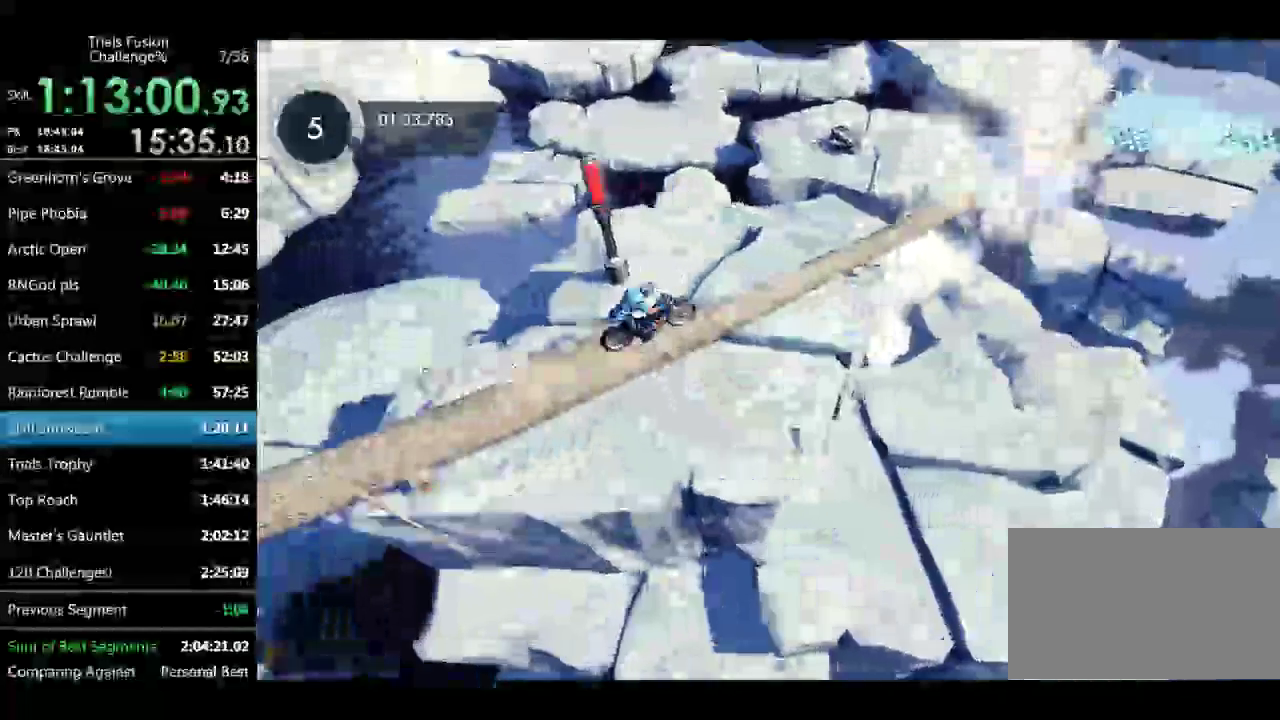
{"buttons": ["L2"], "left_stick": "left", "events": [[332, "left_stick", "left"], [416, "L2", "down"]]}
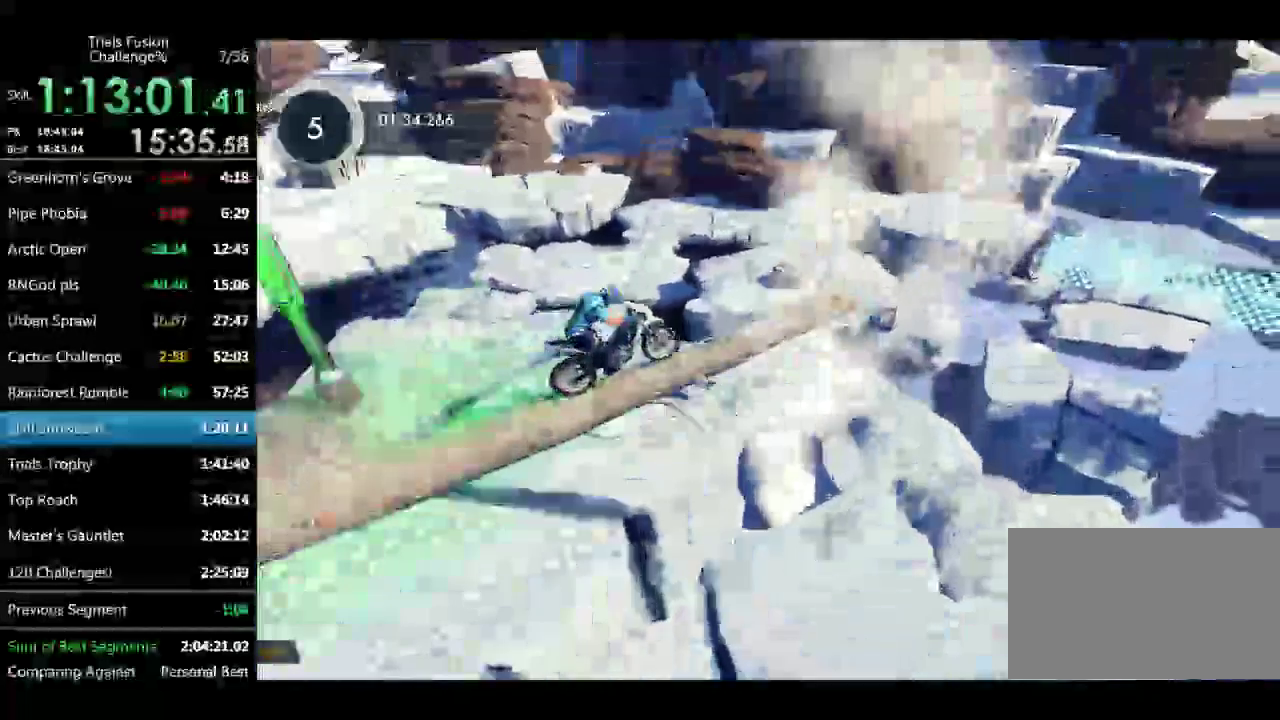
{"buttons": [], "left_stick": "left", "events": [[332, "L2", "up"]]}
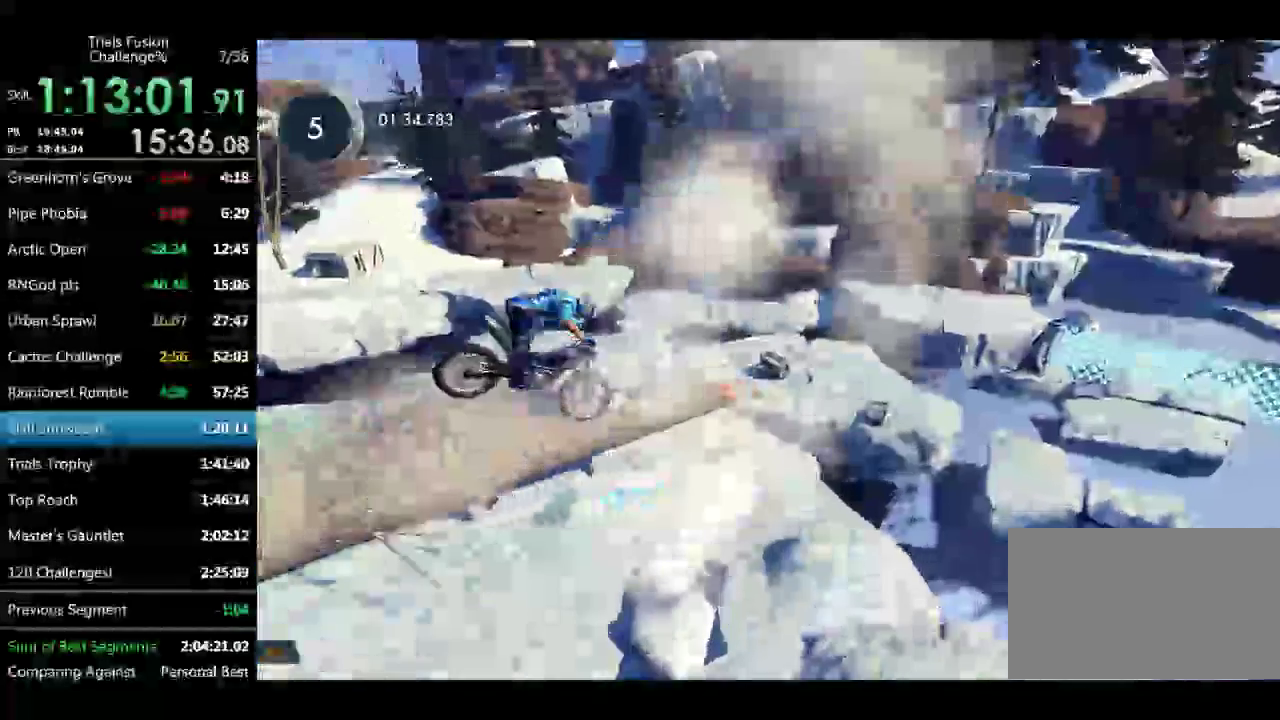
{"buttons": ["L2"], "left_stick": "left", "events": [[166, "L2", "down"]]}
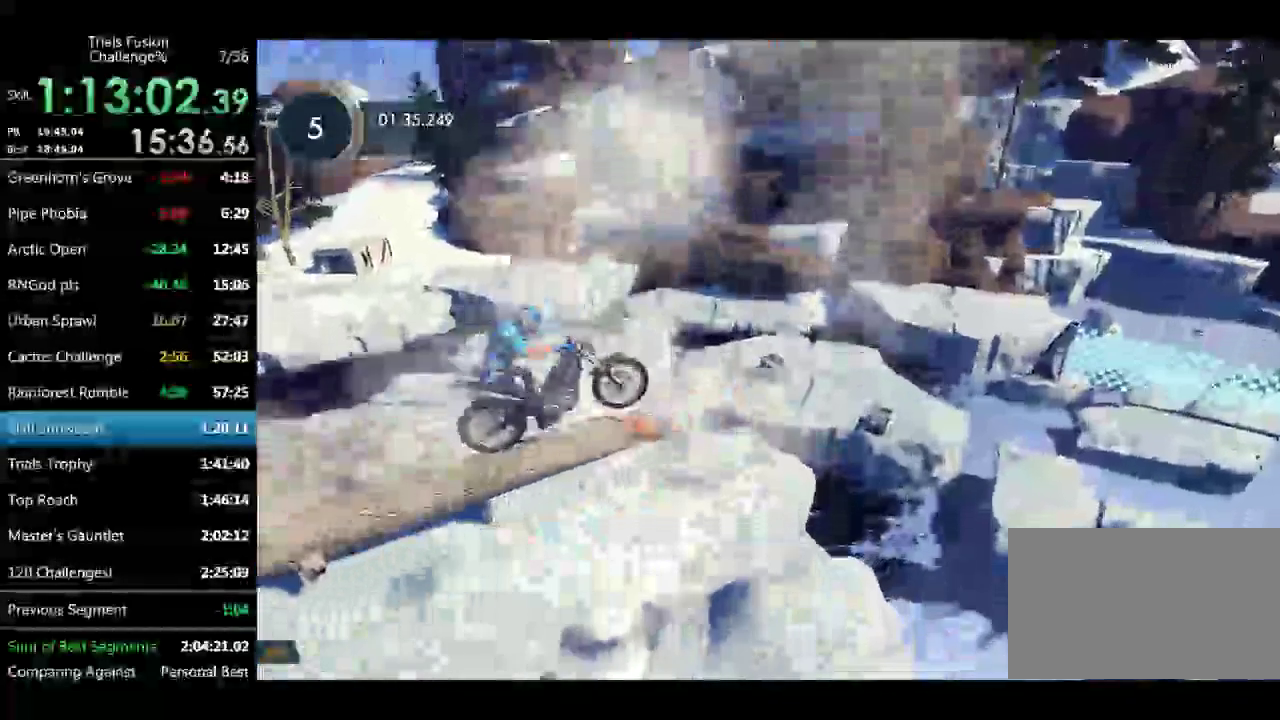
{"buttons": [], "left_stick": "center", "events": [[167, "L2", "up"], [291, "R1", "down"], [291, "R2", "down"], [333, "left_stick", "center"], [416, "R1", "up"], [416, "R2", "up"]]}
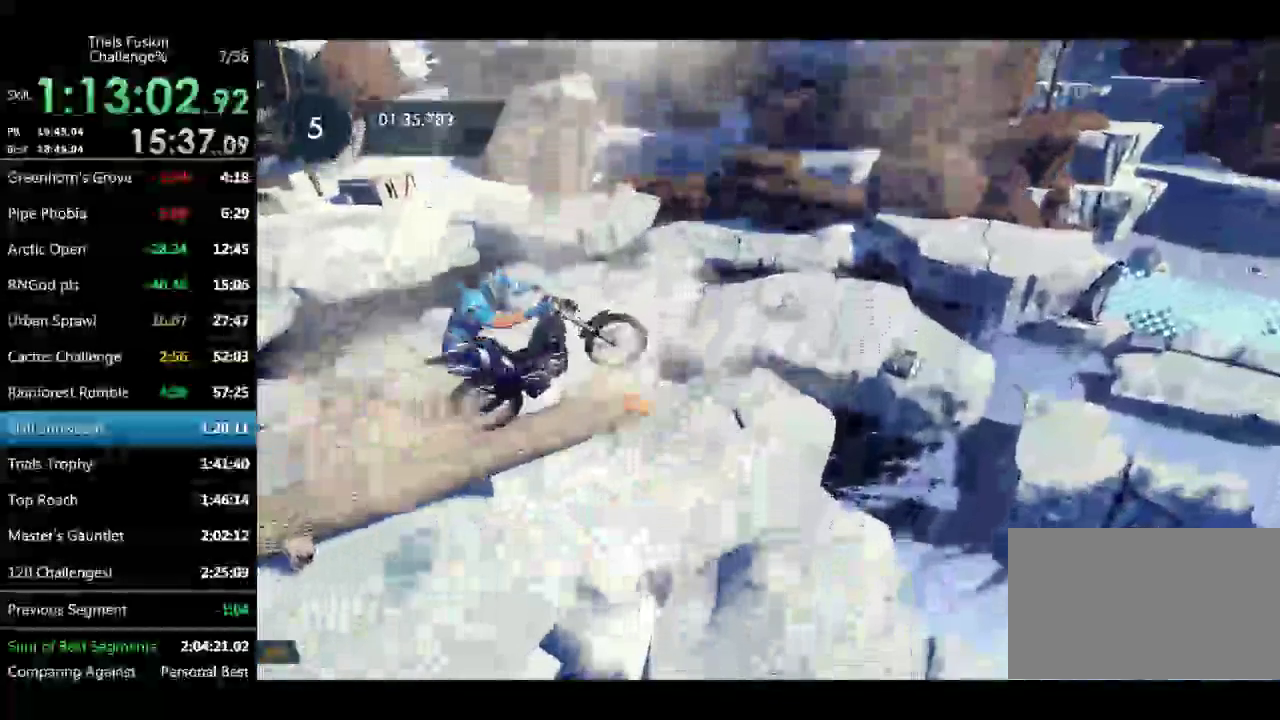
{"buttons": [], "left_stick": "center", "events": [[42, "left_stick", "left"], [125, "R2", "down"], [249, "R2", "up"], [333, "left_stick", "center"]]}
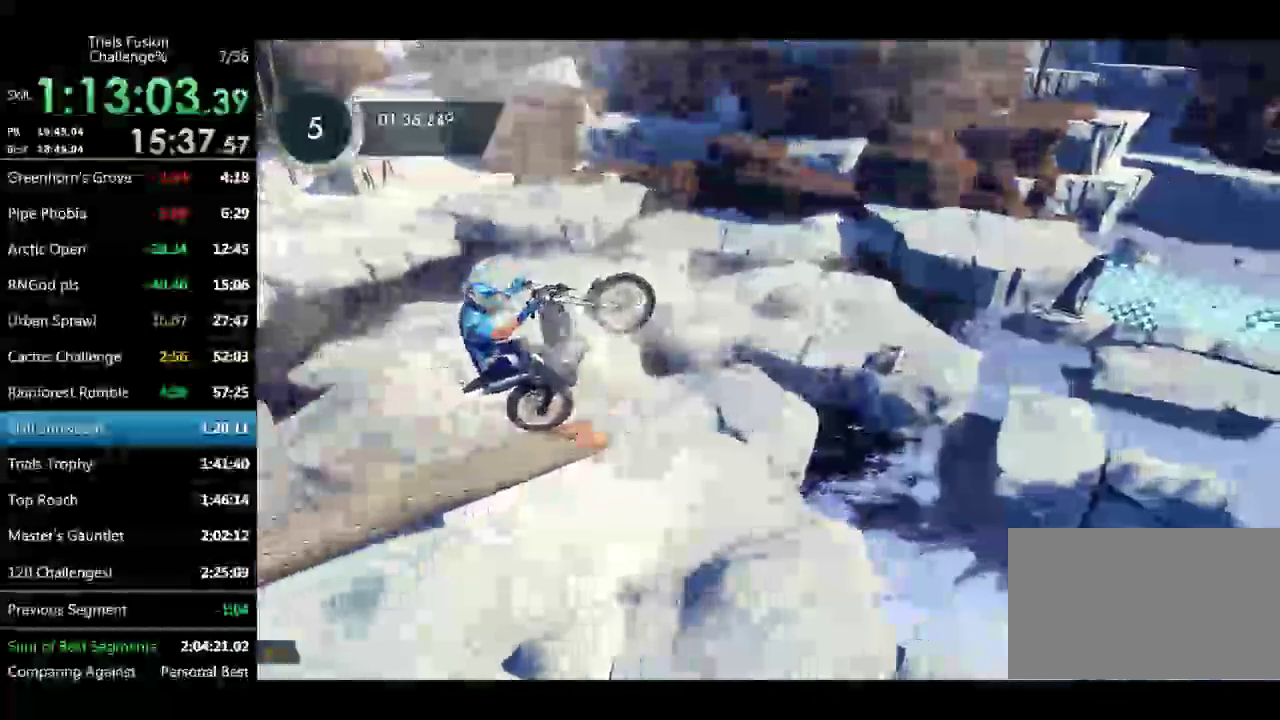
{"buttons": [], "left_stick": "center", "events": [[208, "left_stick", "right"], [374, "left_stick", "center"]]}
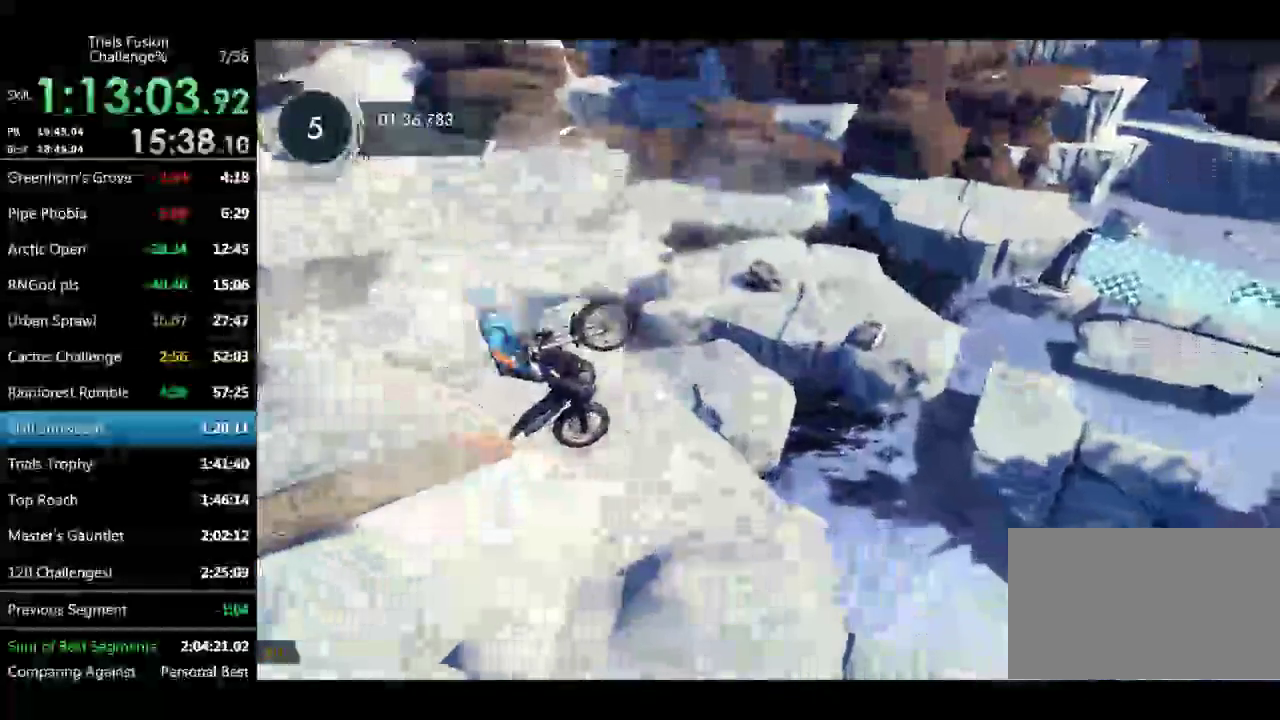
{"buttons": [], "left_stick": "center", "events": [[41, "left_stick", "right"], [207, "left_stick", "center"]]}
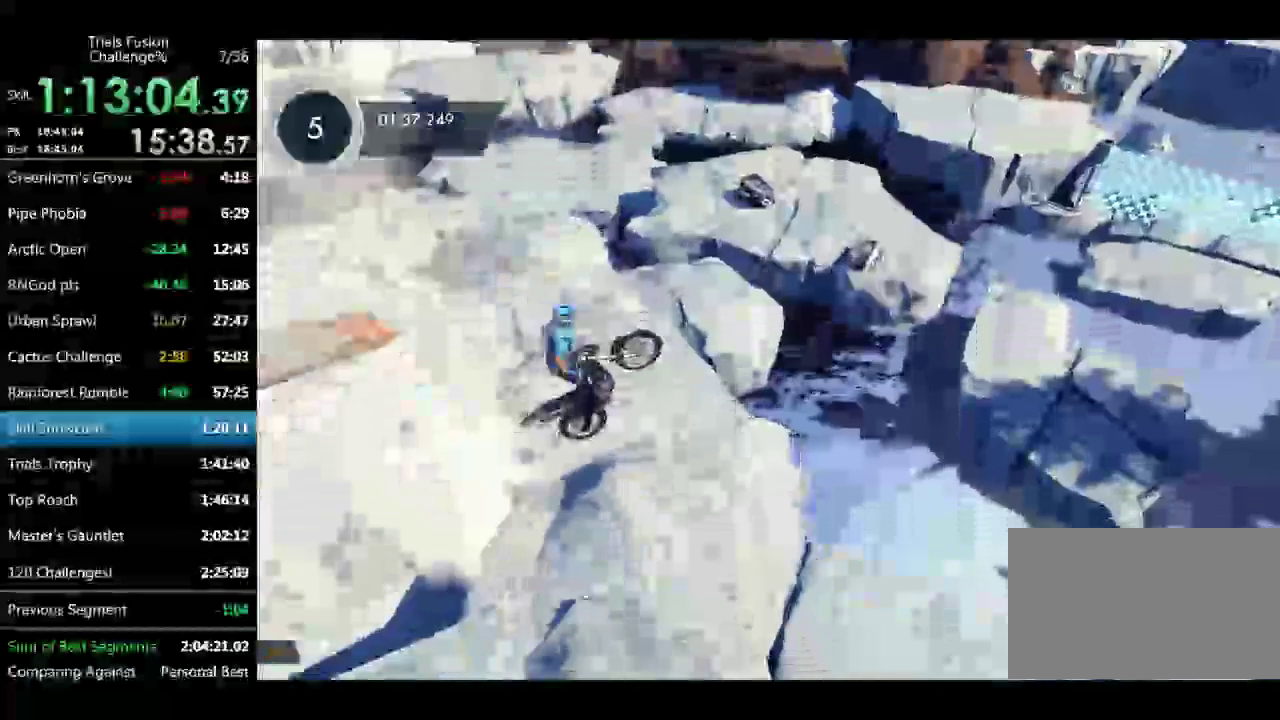
{"buttons": ["L2"], "left_stick": "left", "events": [[42, "L2", "down"], [42, "left_stick", "left"]]}
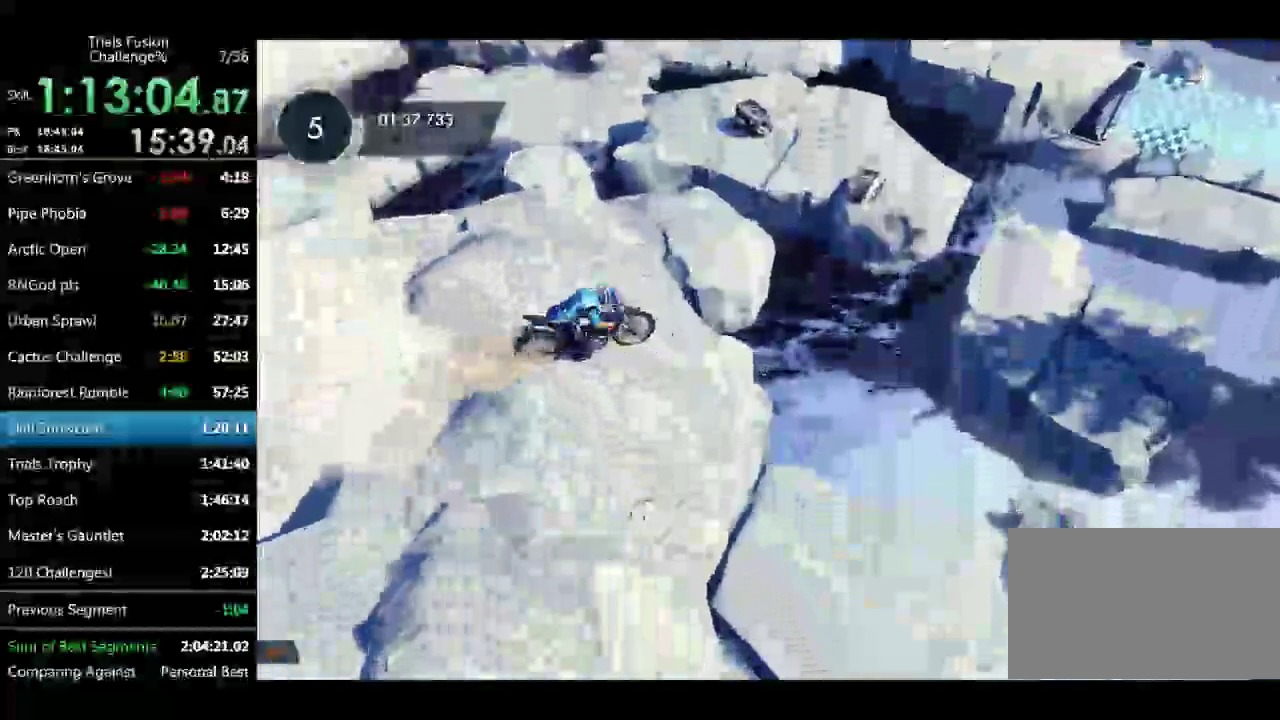
{"buttons": ["L2"], "left_stick": "up-left", "events": [[457, "left_stick", "up-left"]]}
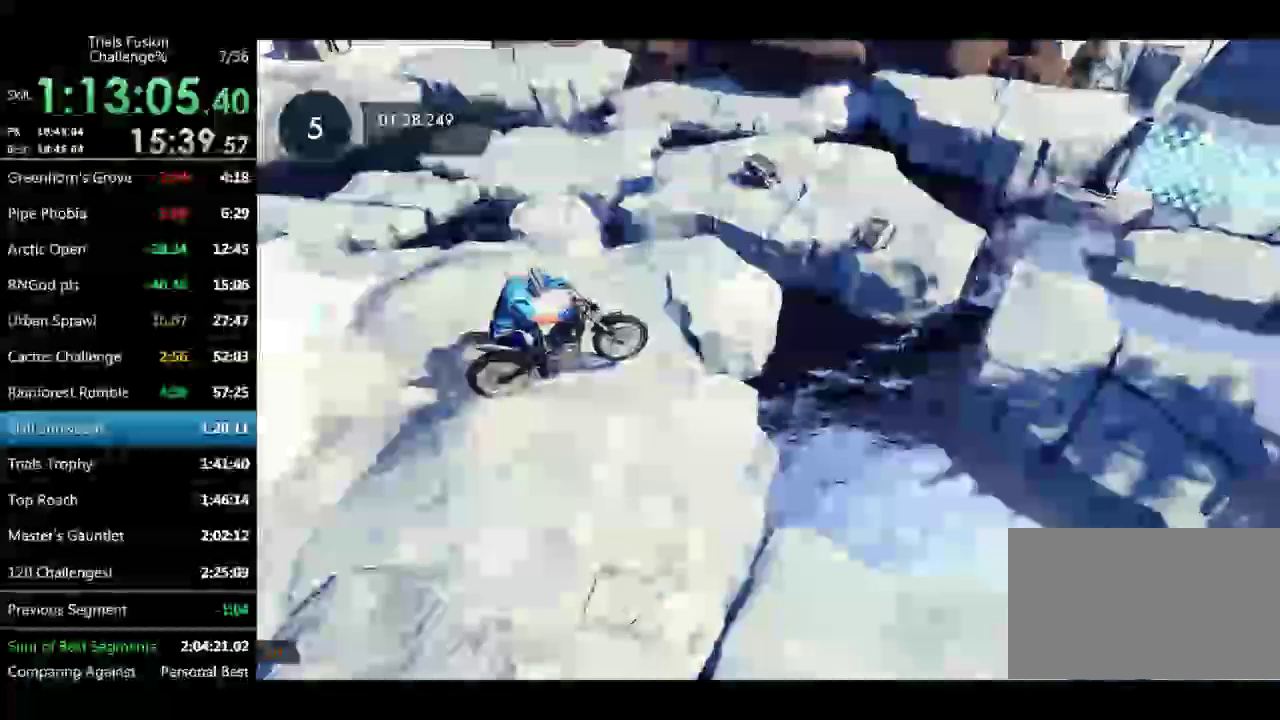
{"buttons": ["L2"], "left_stick": "up-left", "events": [[332, "L2", "up"], [499, "L2", "down"]]}
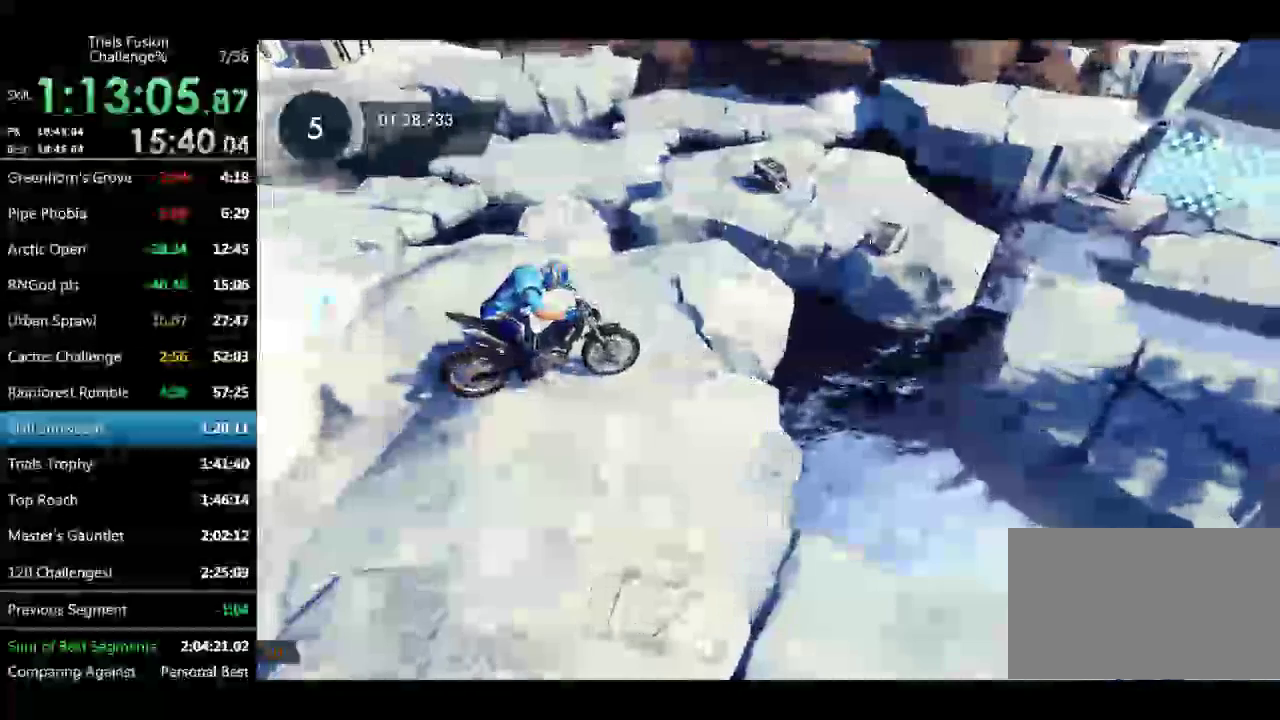
{"buttons": ["L2"], "left_stick": "up-left", "events": [[124, "L2", "up"], [249, "L2", "down"], [374, "L2", "up"], [457, "L2", "down"]]}
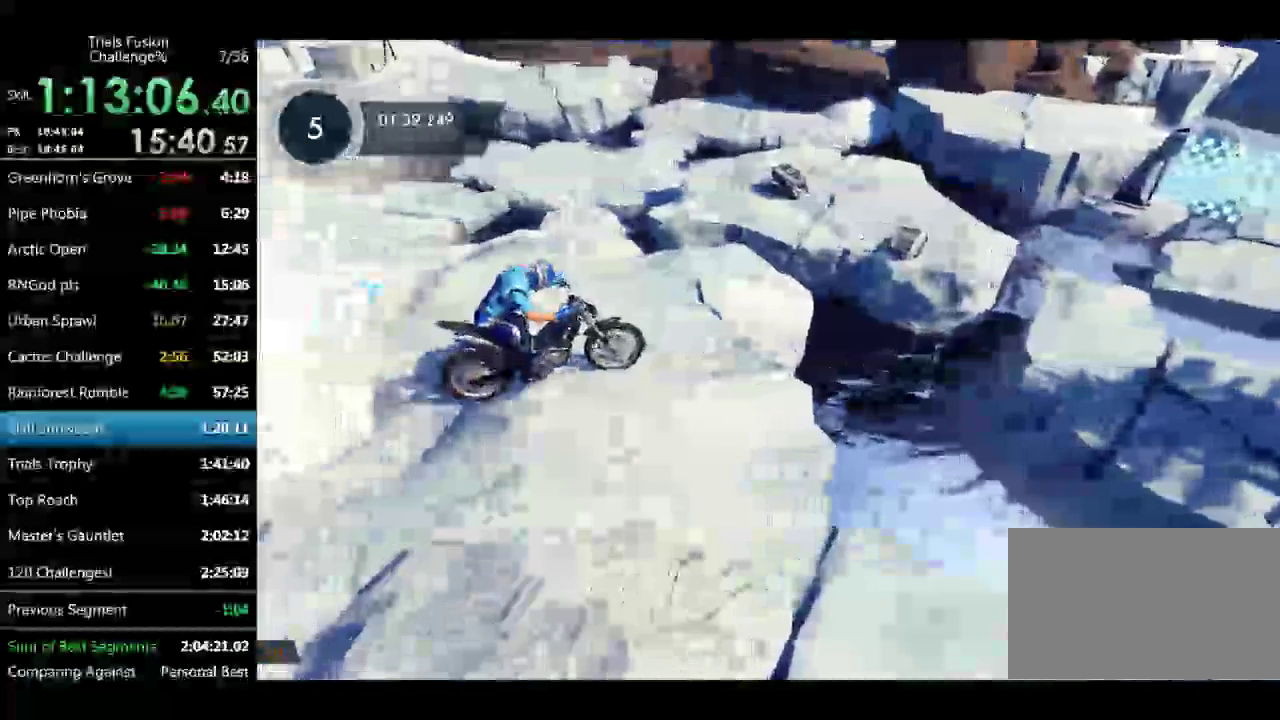
{"buttons": [], "left_stick": "up-left", "events": [[42, "left_stick", "left"], [84, "L2", "up"], [167, "left_stick", "up-left"], [208, "L2", "down"], [291, "L2", "up"], [416, "L2", "down"], [499, "L2", "up"]]}
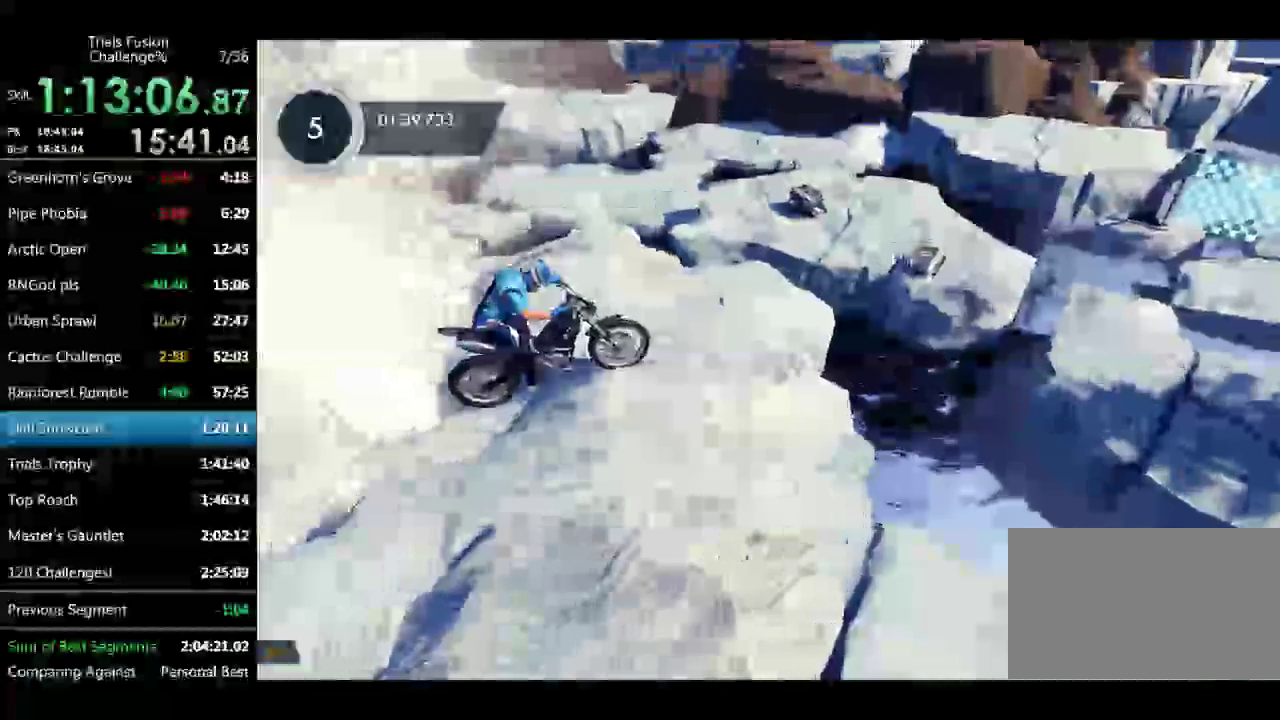
{"buttons": [], "left_stick": "up-left", "events": [[83, "L2", "down"], [167, "L2", "up"]]}
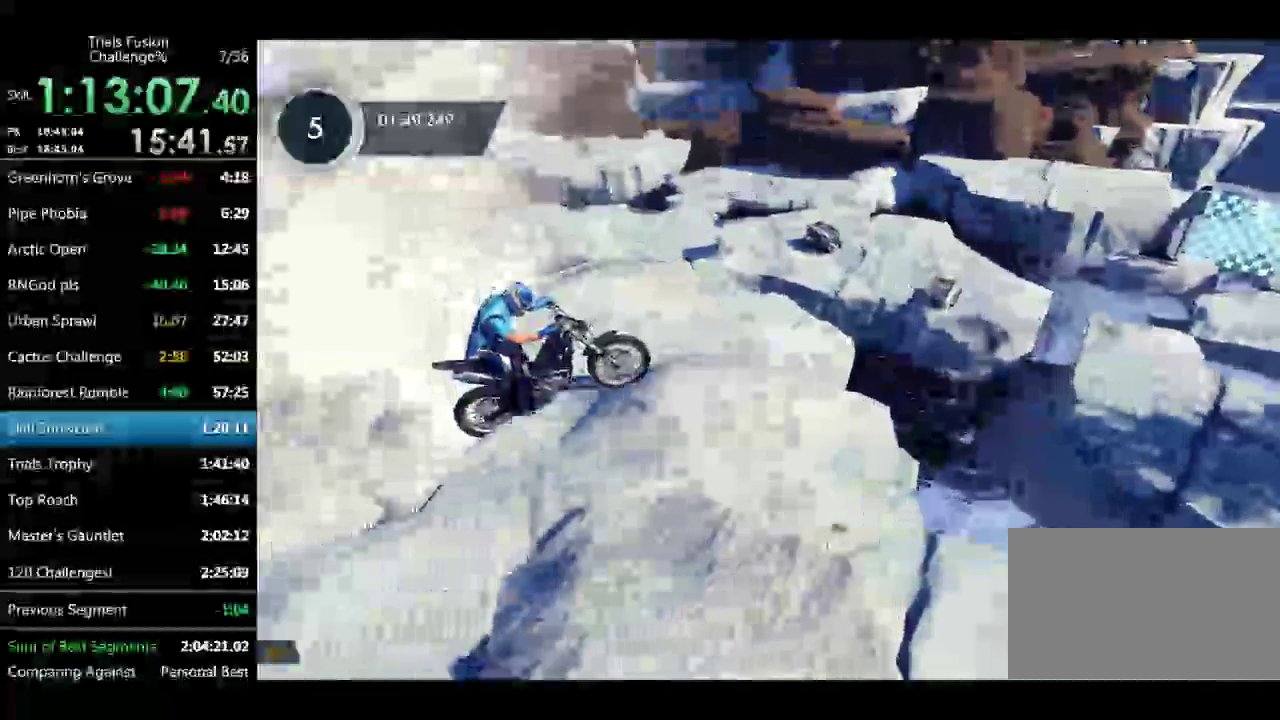
{"buttons": [], "left_stick": "center", "events": [[42, "left_stick", "up"], [125, "left_stick", "right"], [249, "left_stick", "center"]]}
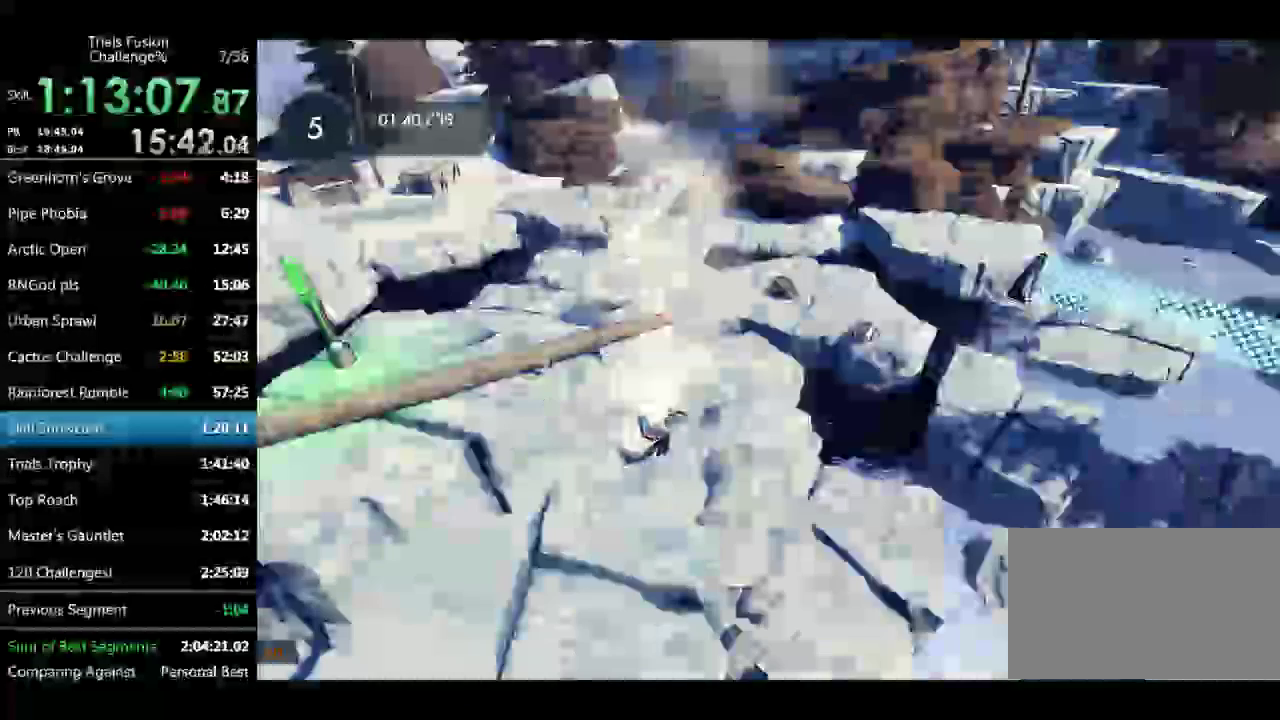
{"buttons": [], "left_stick": "center", "events": [[124, "left_stick", "down-right"], [208, "left_stick", "right"], [374, "left_stick", "center"]]}
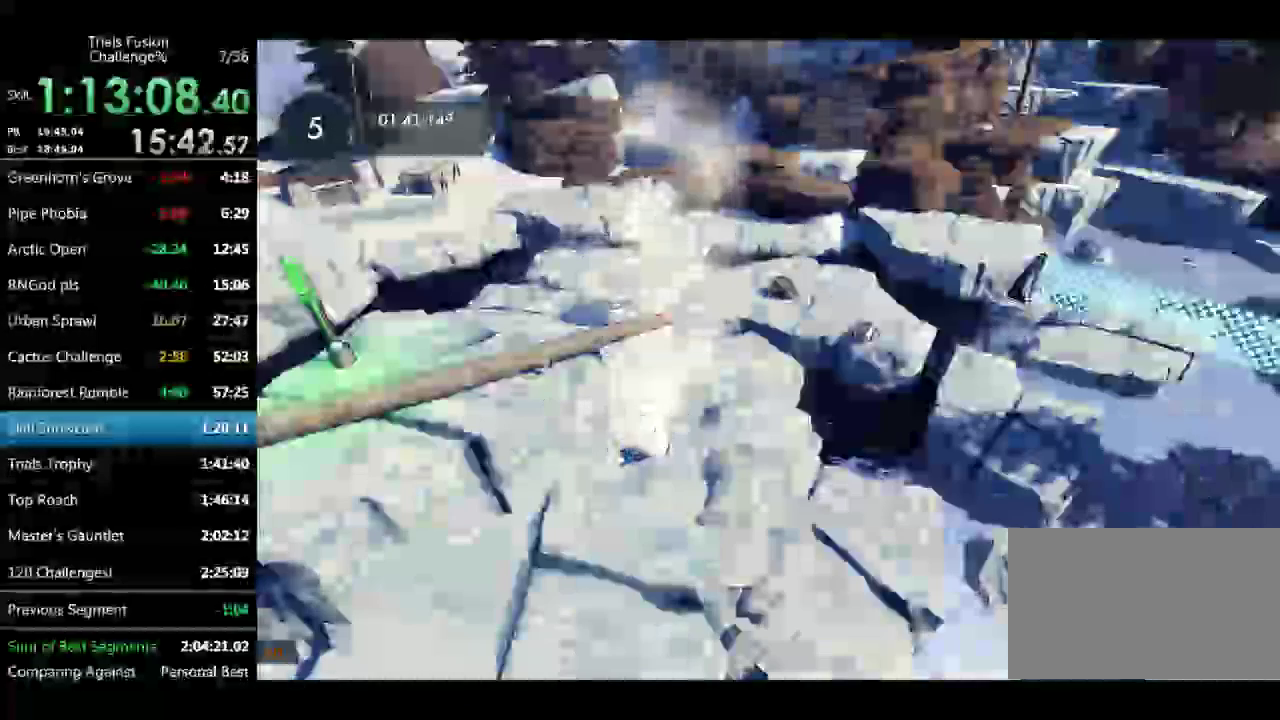
{"buttons": [], "left_stick": "center", "events": []}
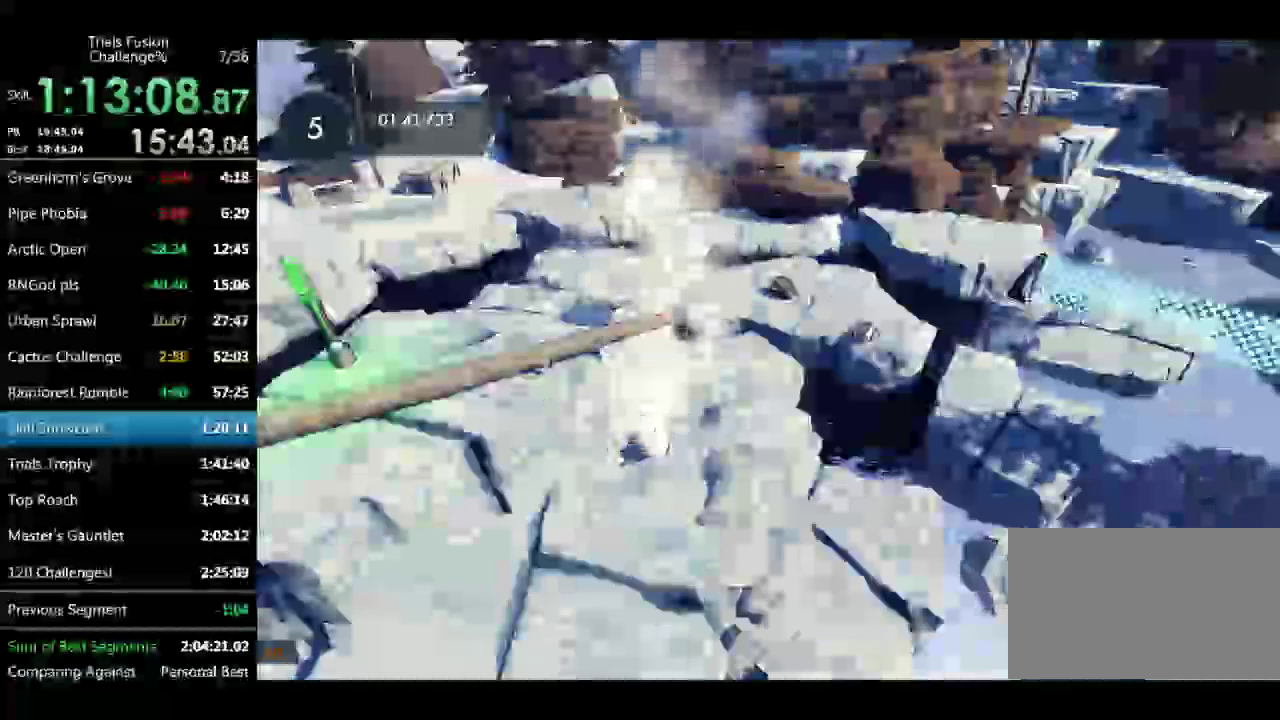
{"buttons": [], "left_stick": "center", "events": []}
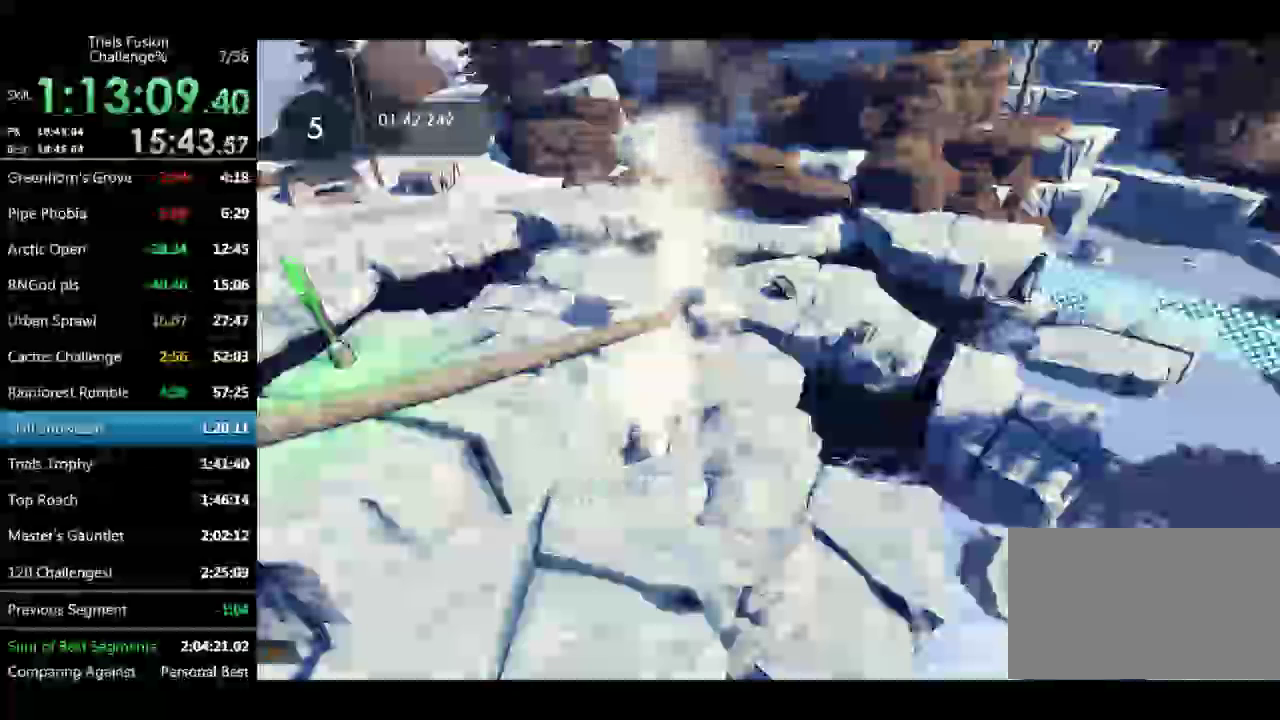
{"buttons": [], "left_stick": "center", "events": []}
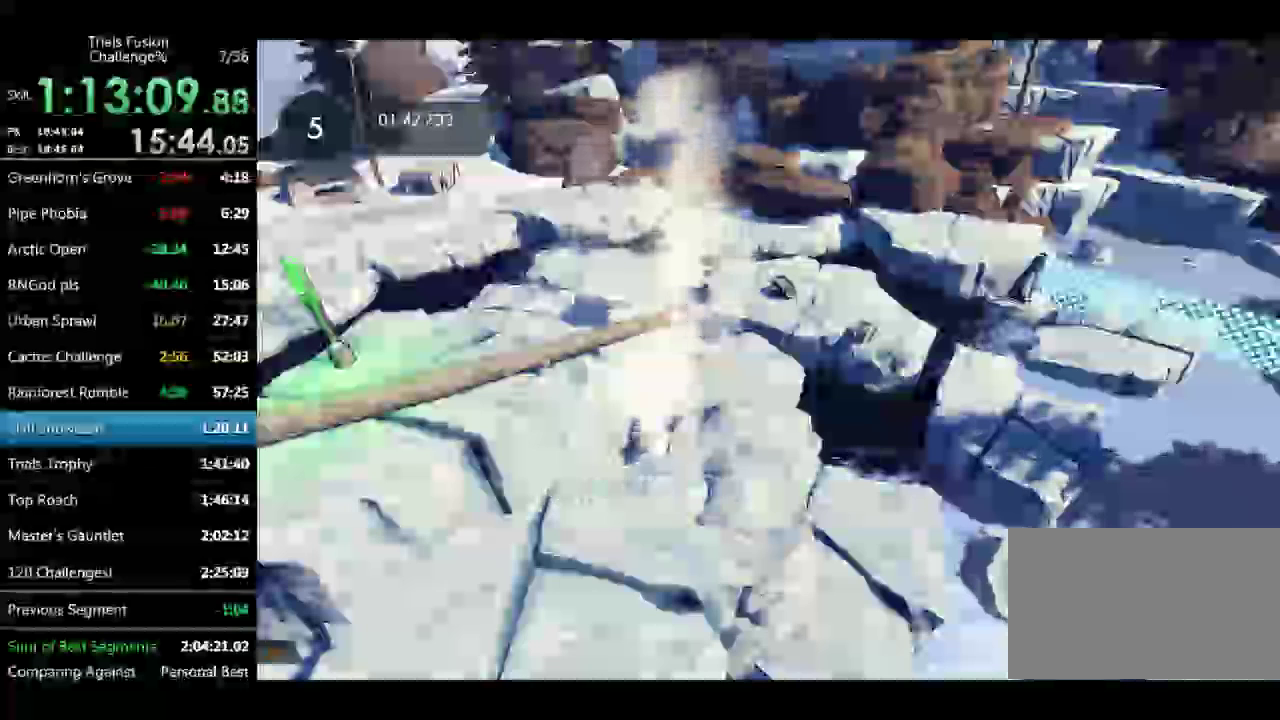
{"buttons": [], "left_stick": "center", "events": []}
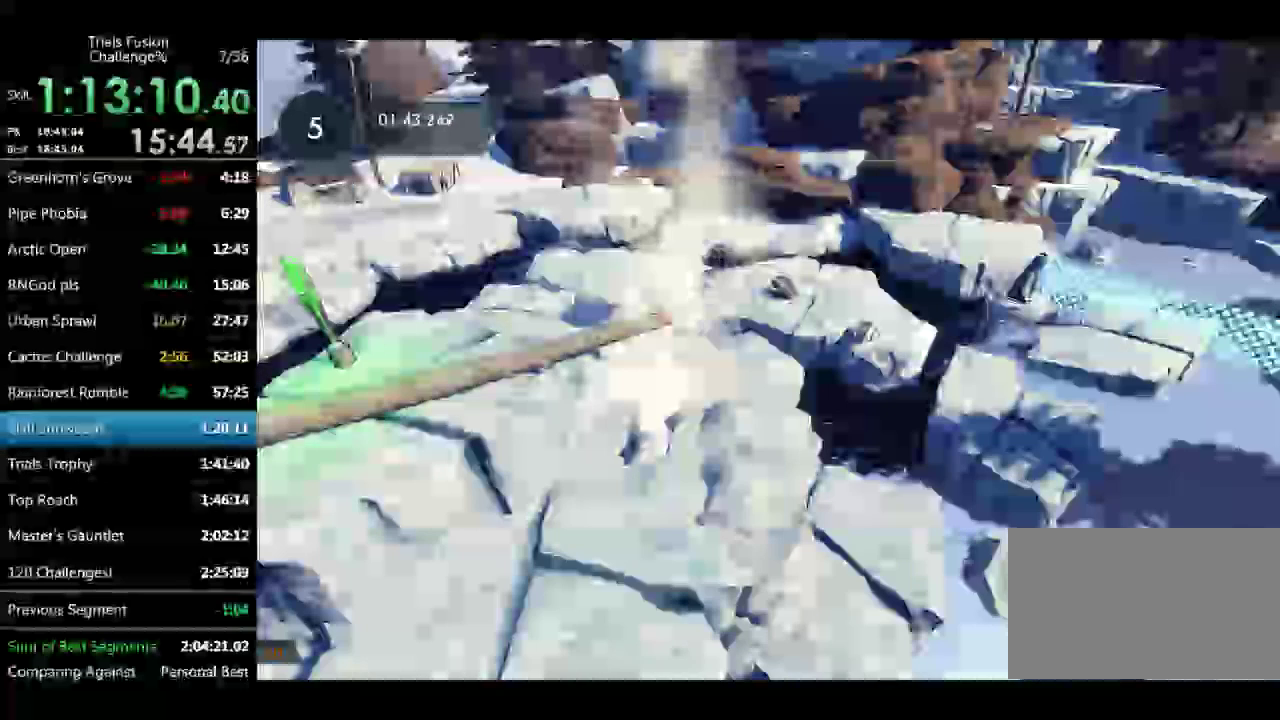
{"buttons": [], "left_stick": "center", "events": []}
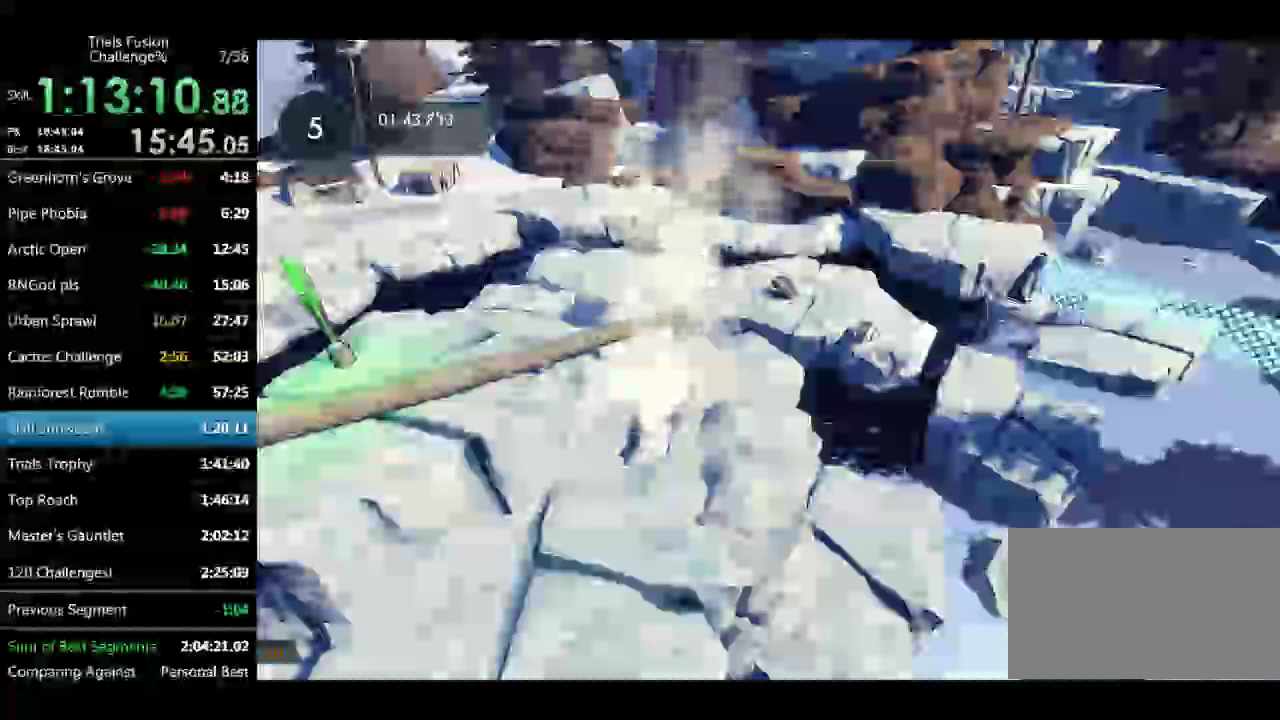
{"buttons": [], "left_stick": "center", "events": []}
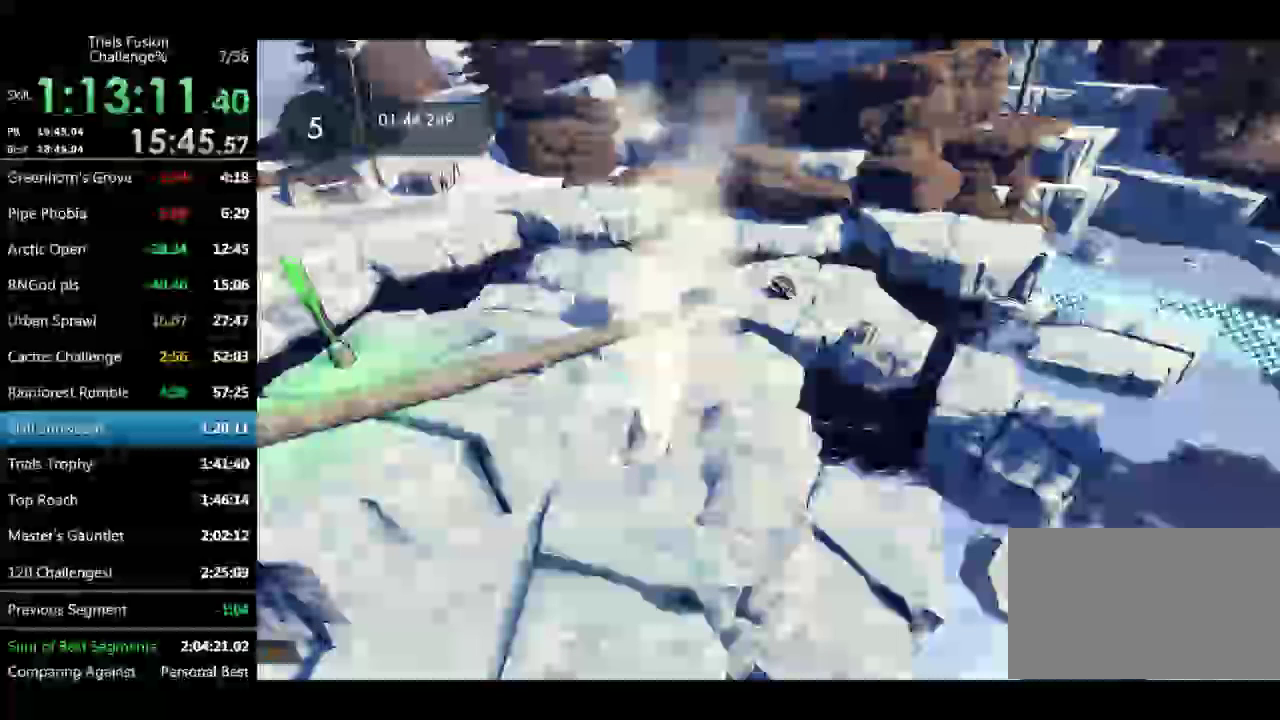
{"buttons": [], "left_stick": "right", "events": [[416, "left_stick", "right"]]}
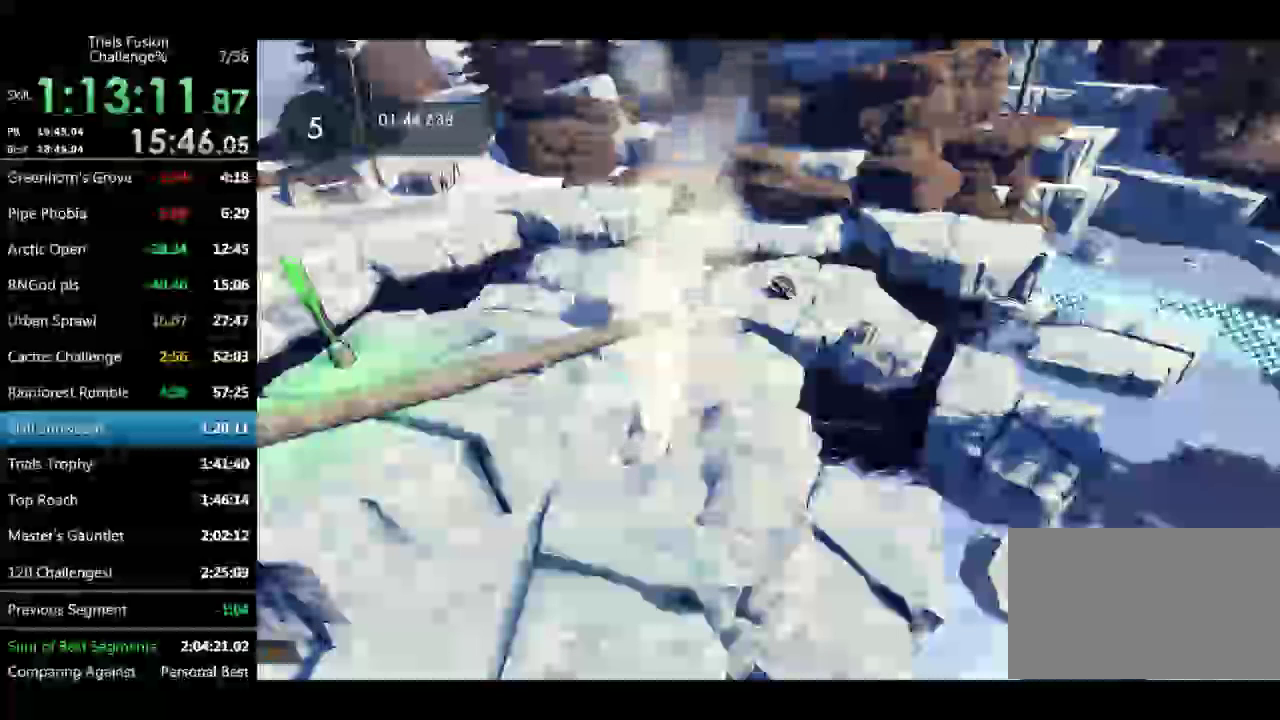
{"buttons": [], "left_stick": "center", "events": [[83, "left_stick", "center"]]}